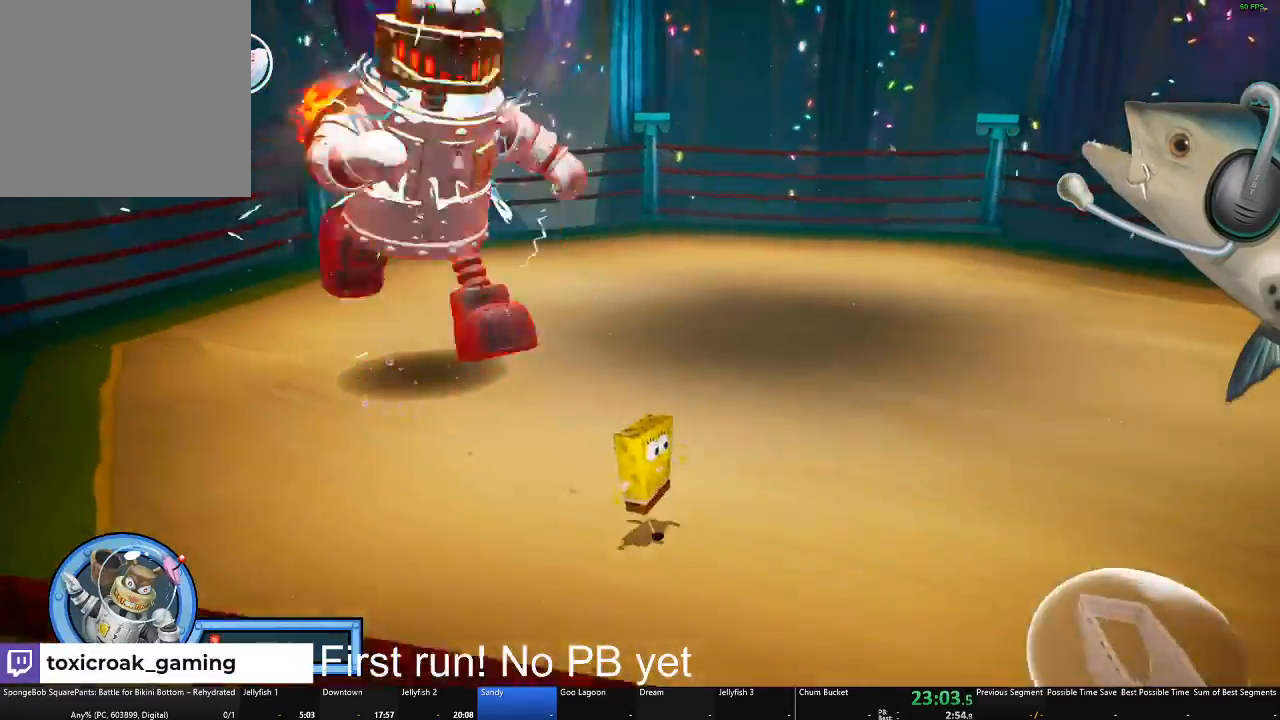
Gameplay with a controller (Xbox layout); each line is a JSON object with the inputs held at the frame after it. "events" lists button and stick changes between this image and that frame as [ms after this image, input, new state], when the widget could be followed in between.
{"buttons": [], "left_stick": "up-right", "right_stick": "left", "events": [[83, "right_stick", "left"], [217, "right_stick", "center"], [267, "left_stick", "right"], [367, "right_stick", "left"], [484, "left_stick", "up-right"]]}
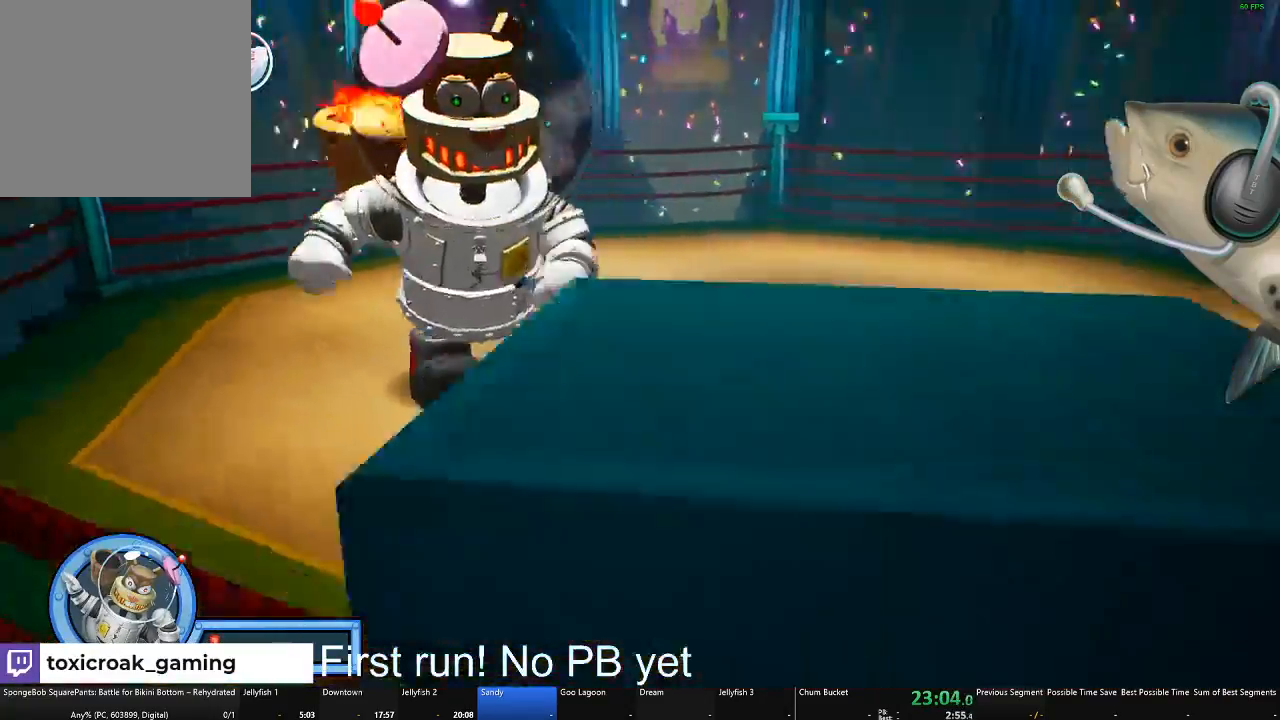
{"buttons": [], "left_stick": "down-right", "right_stick": "center", "events": [[84, "left_stick", "up"], [217, "left_stick", "right"], [234, "right_stick", "center"], [317, "left_stick", "down-right"], [367, "R1", "down"], [451, "R1", "up"]]}
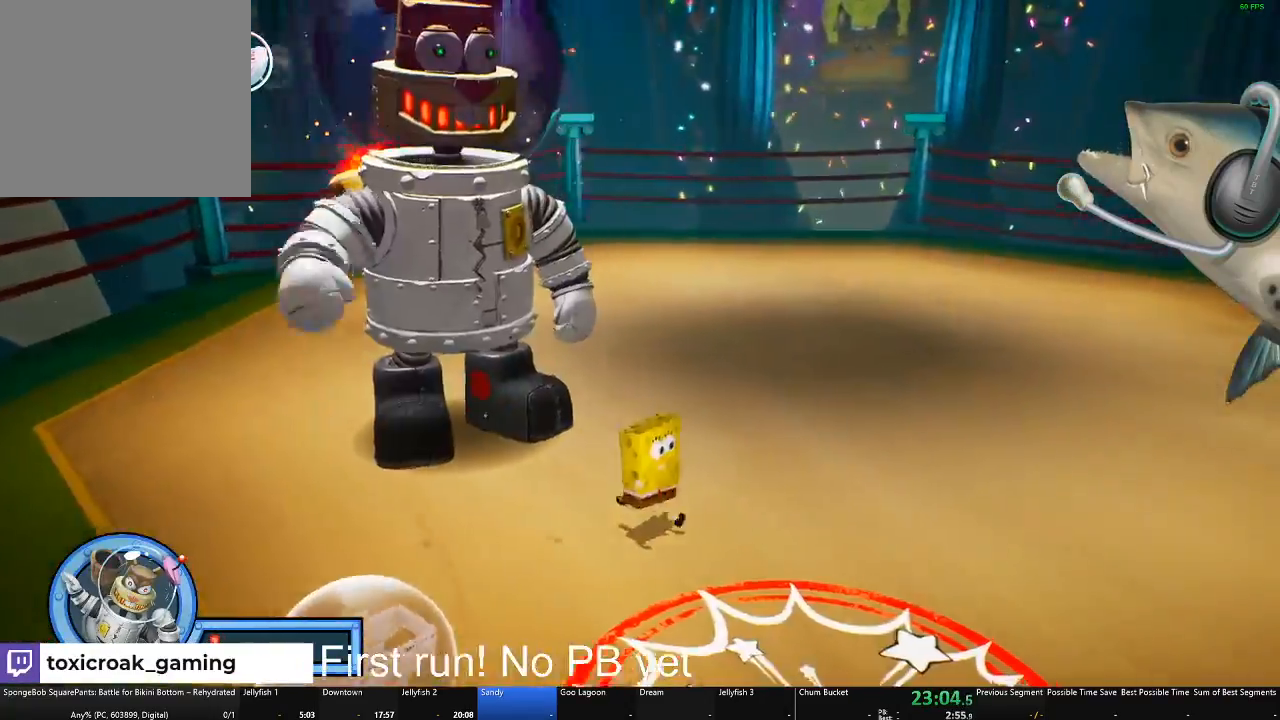
{"buttons": [], "left_stick": "right", "right_stick": "left", "events": [[83, "right_stick", "left"], [350, "R1", "down"], [350, "left_stick", "right"], [400, "R1", "up"]]}
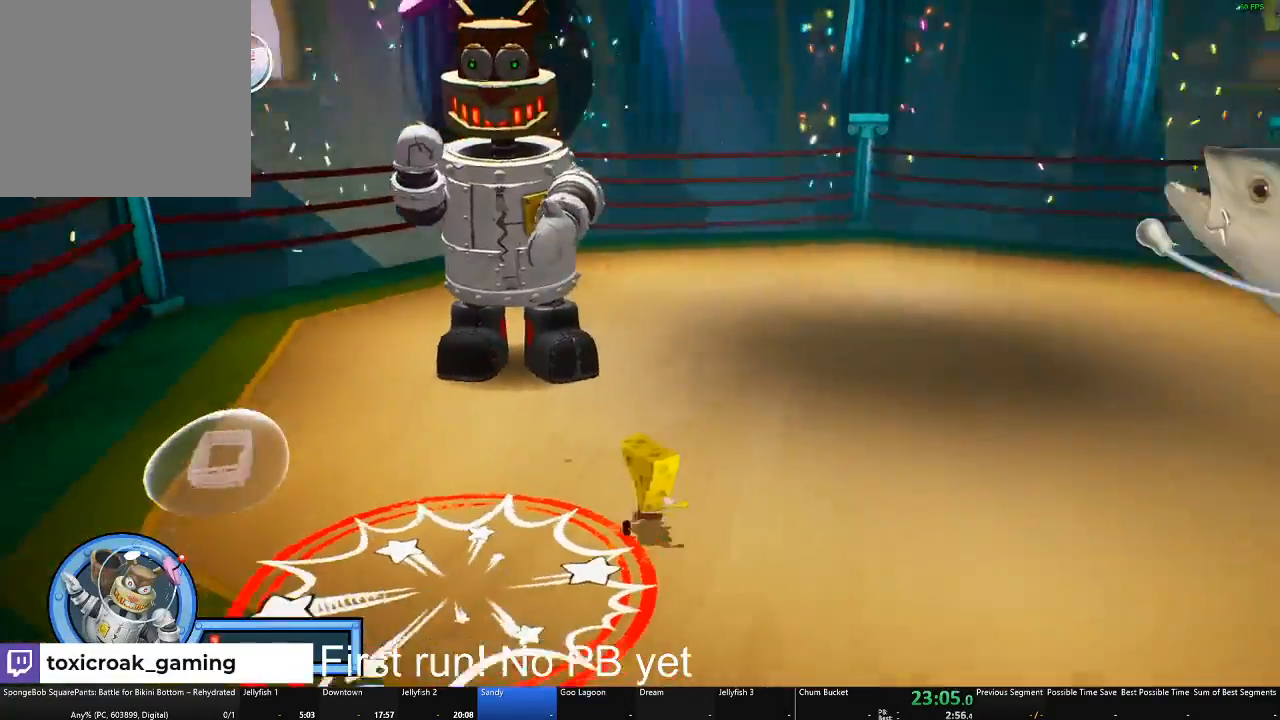
{"buttons": [], "left_stick": "down-right", "right_stick": "center", "events": [[200, "right_stick", "center"], [234, "left_stick", "down-right"]]}
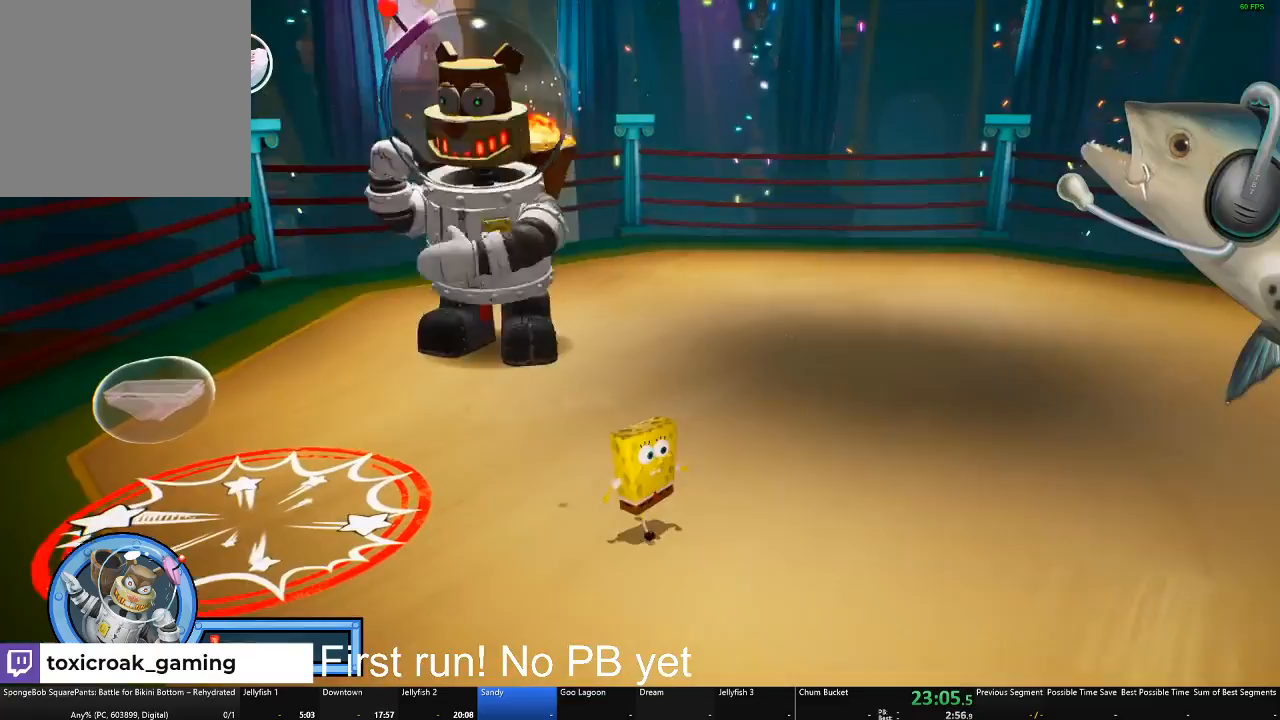
{"buttons": [], "left_stick": "up", "right_stick": "center", "events": [[133, "right_stick", "left"], [167, "left_stick", "center"], [233, "left_stick", "up"], [417, "right_stick", "center"]]}
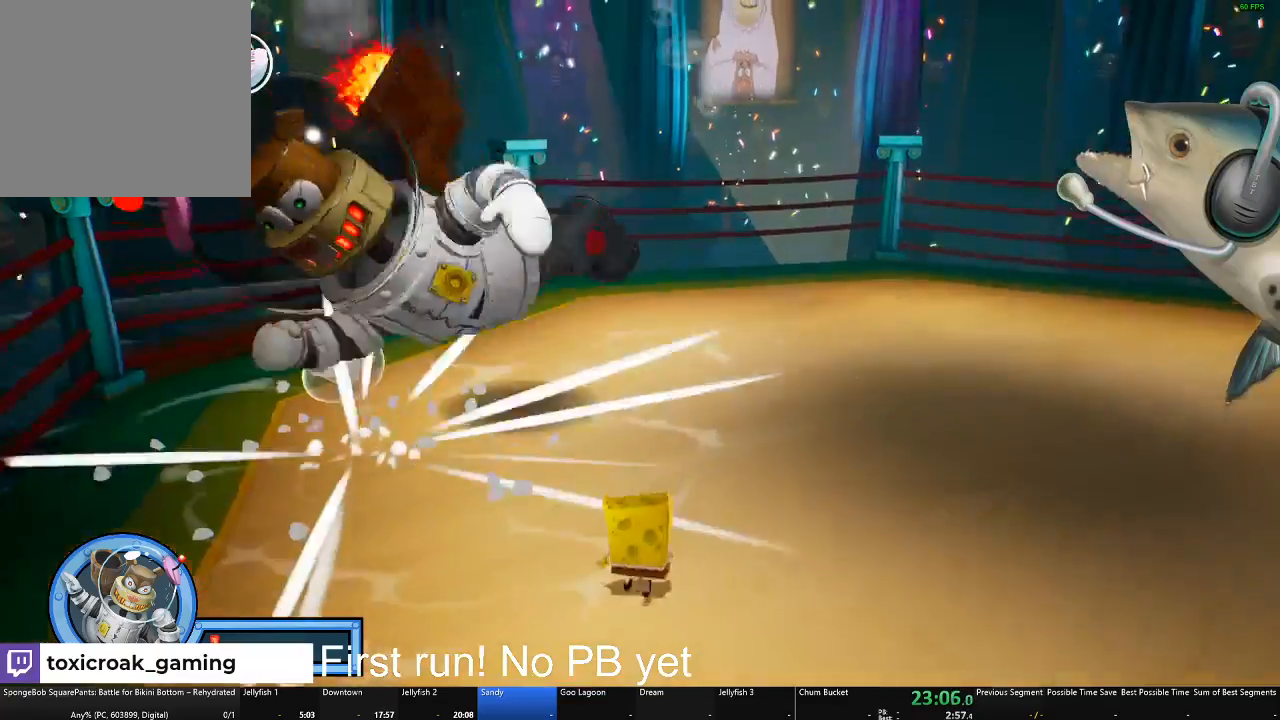
{"buttons": [], "left_stick": "up", "right_stick": "center", "events": [[17, "left_stick", "up-left"], [200, "left_stick", "center"], [301, "left_stick", "up"]]}
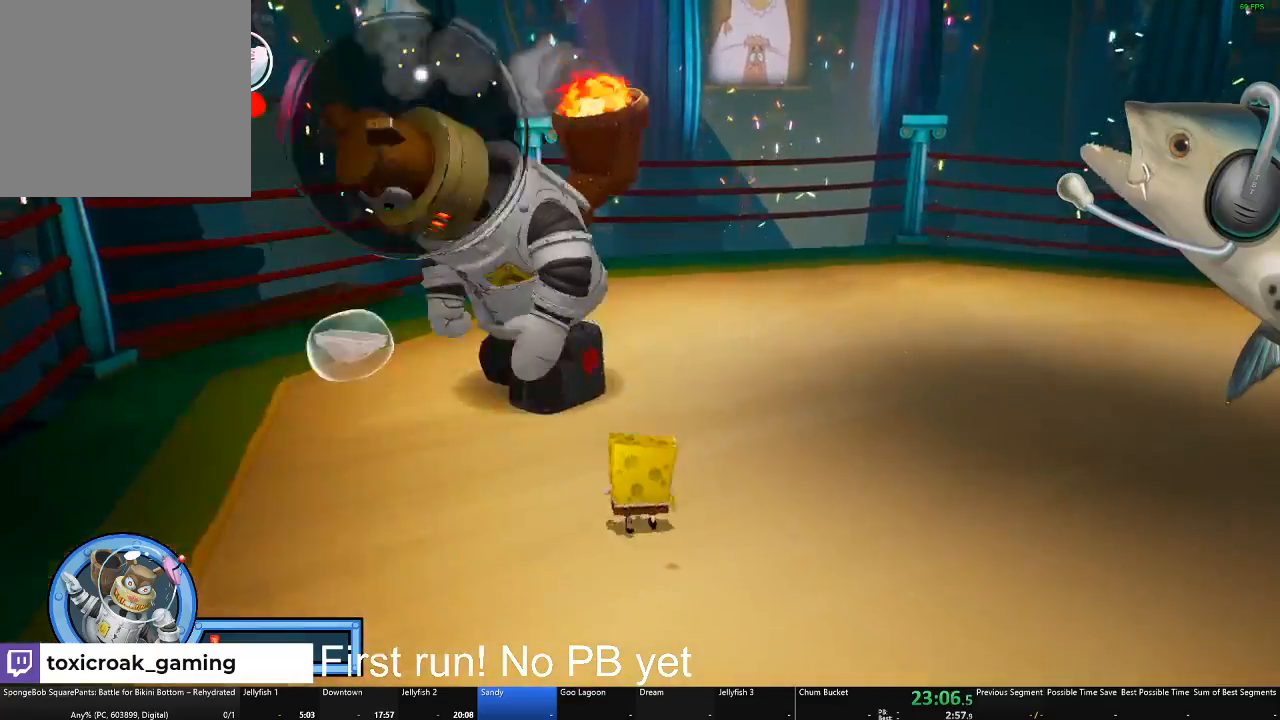
{"buttons": [], "left_stick": "down", "right_stick": "center", "events": [[17, "right_stick", "left"], [234, "right_stick", "center"], [334, "left_stick", "down-right"], [467, "left_stick", "down"]]}
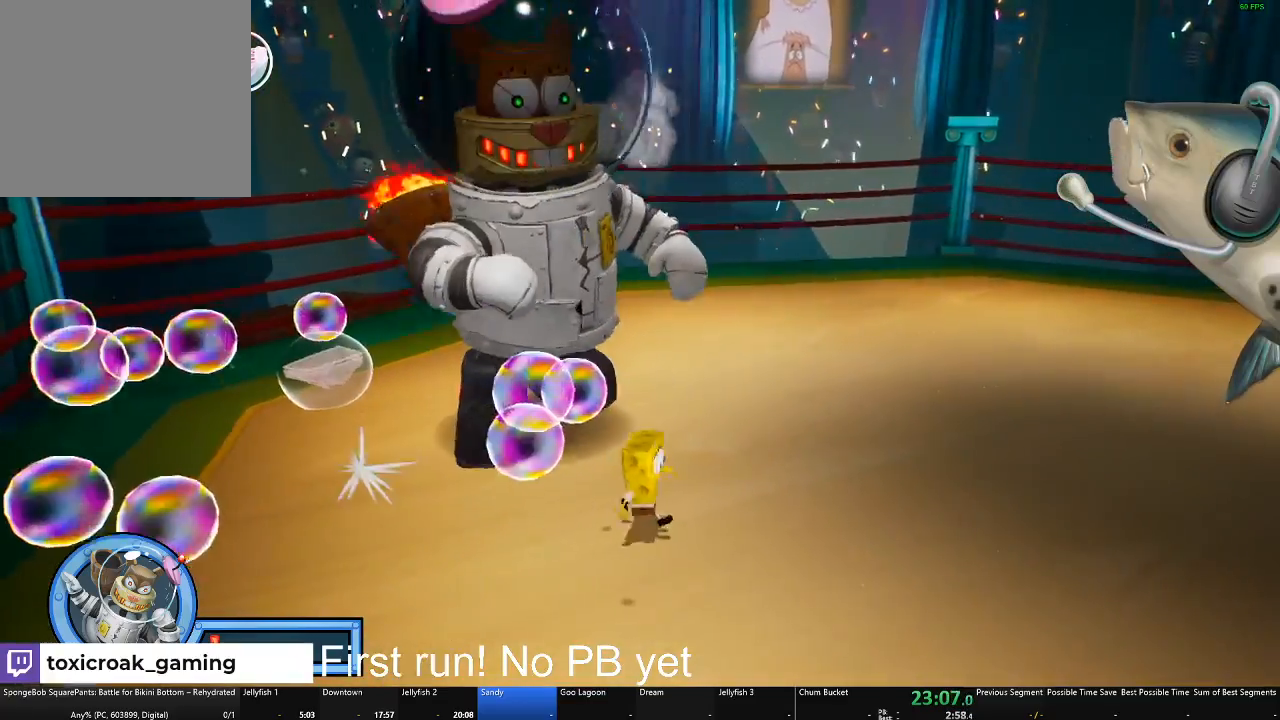
{"buttons": [], "left_stick": "up-left", "right_stick": "center"}
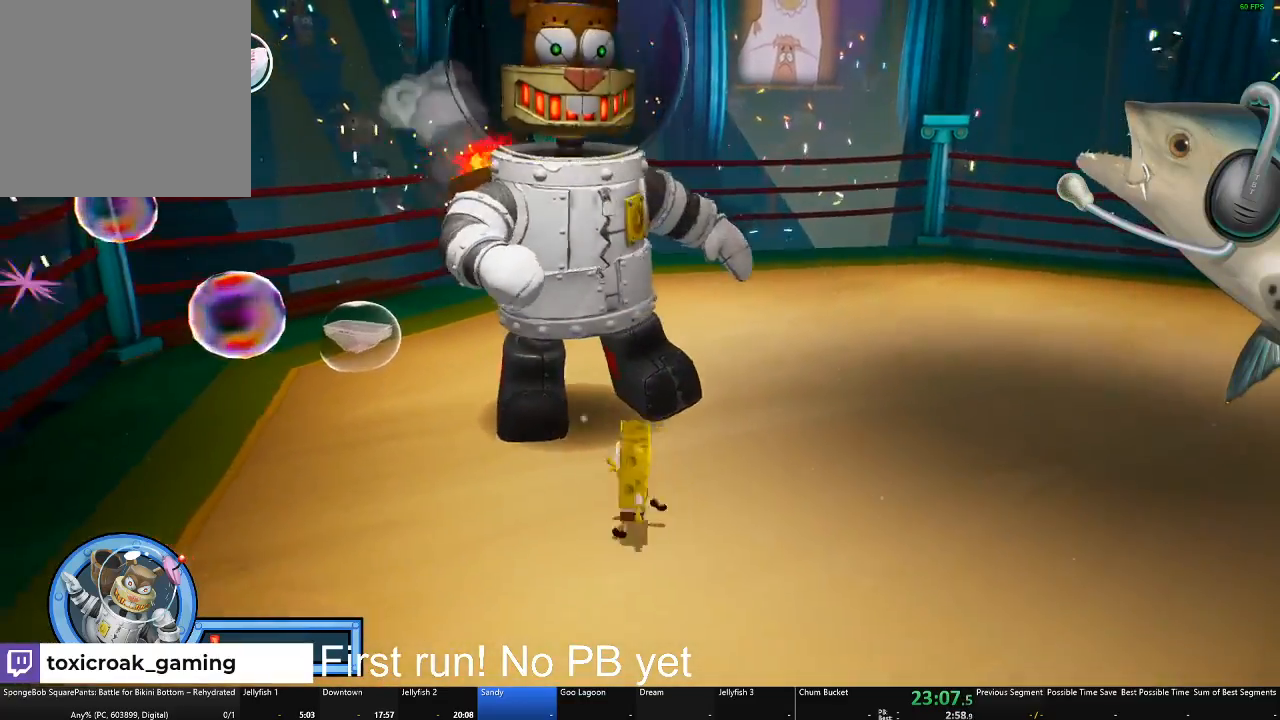
{"buttons": [], "left_stick": "down", "right_stick": "center", "events": [[167, "left_stick", "down-left"], [400, "left_stick", "down"]]}
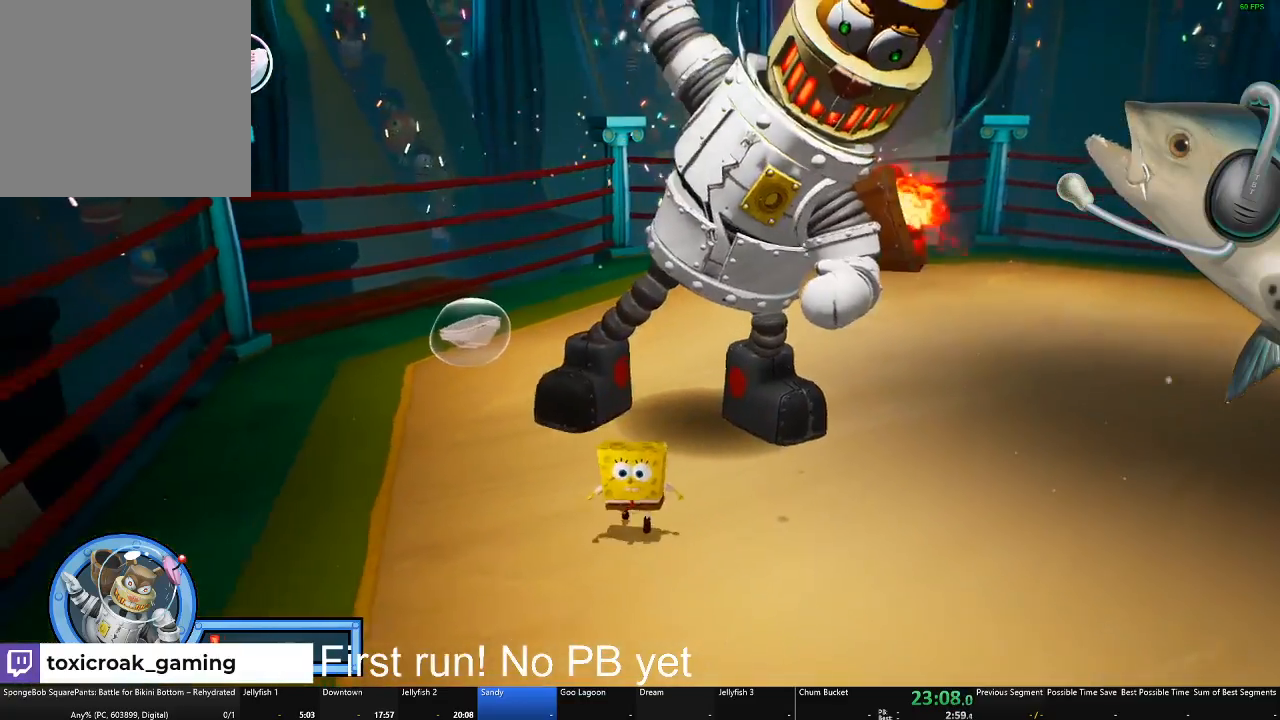
{"buttons": [], "left_stick": "up-right", "right_stick": "left", "events": [[317, "left_stick", "right"], [417, "left_stick", "up-right"], [500, "right_stick", "left"]]}
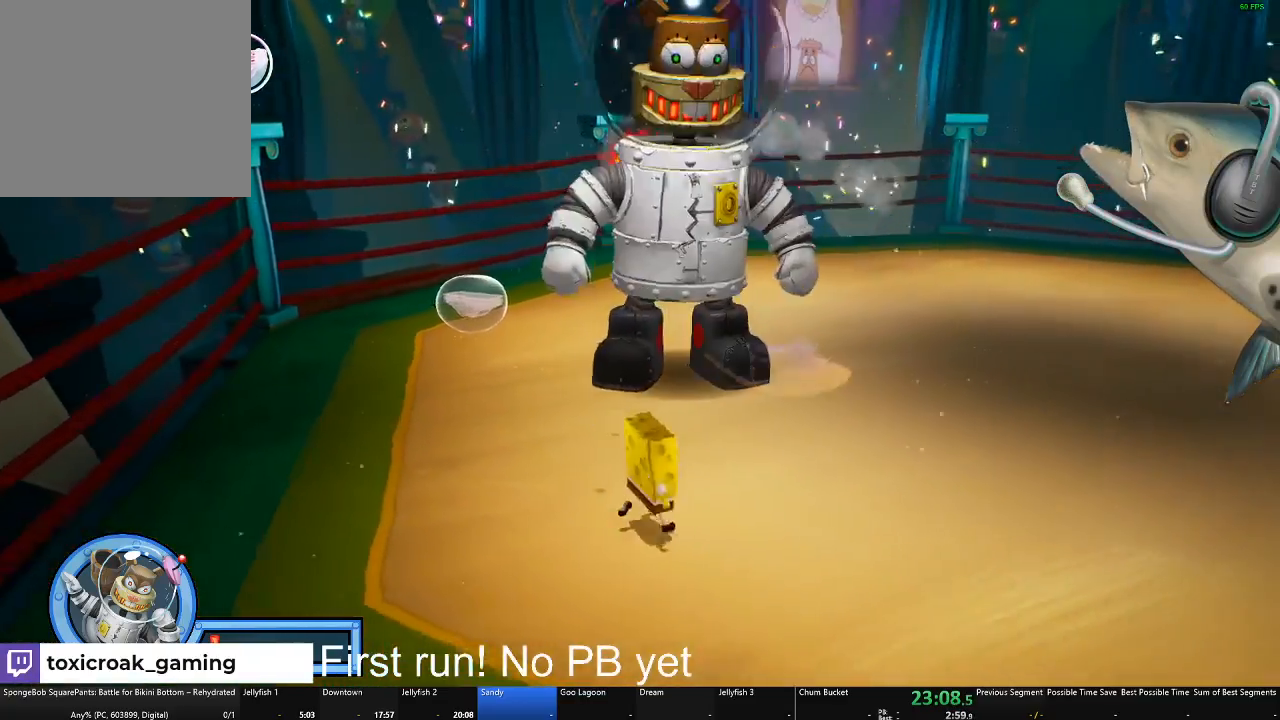
{"buttons": [], "left_stick": "down-right", "right_stick": "center", "events": [[217, "left_stick", "right"], [317, "right_stick", "center"], [417, "left_stick", "down-right"]]}
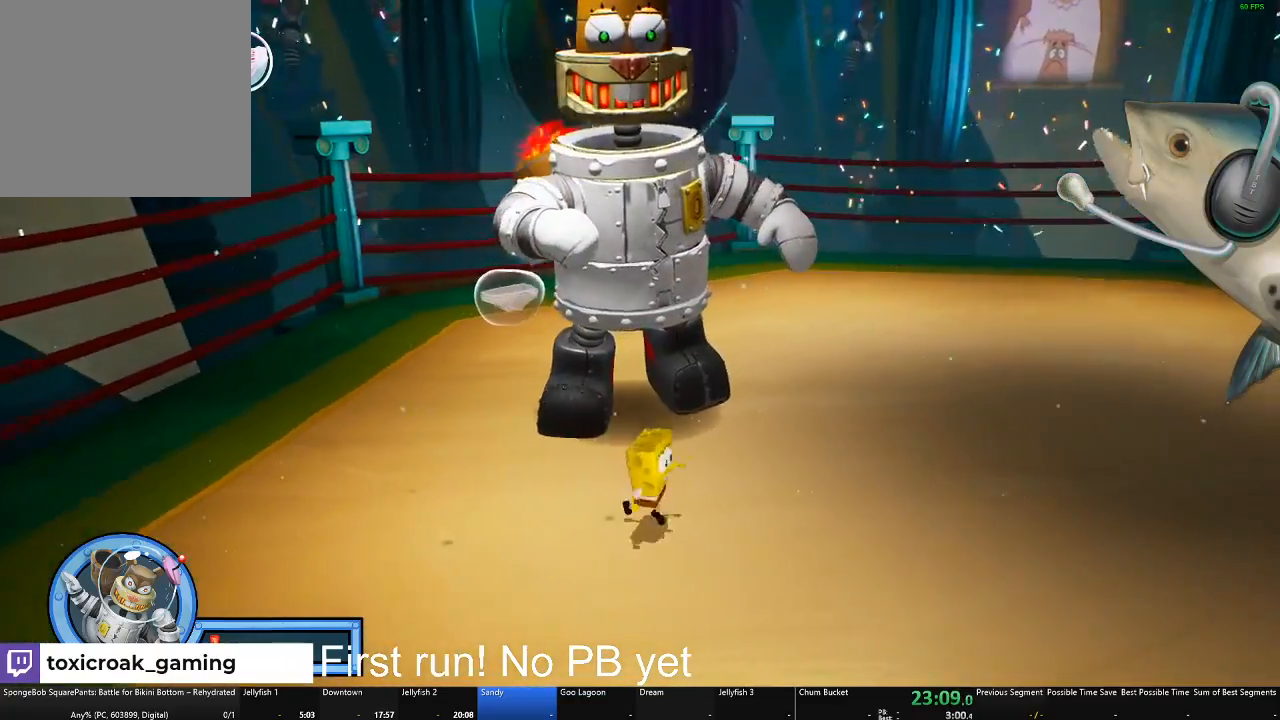
{"buttons": [], "left_stick": "down-right", "right_stick": "left", "events": [[266, "right_stick", "left"]]}
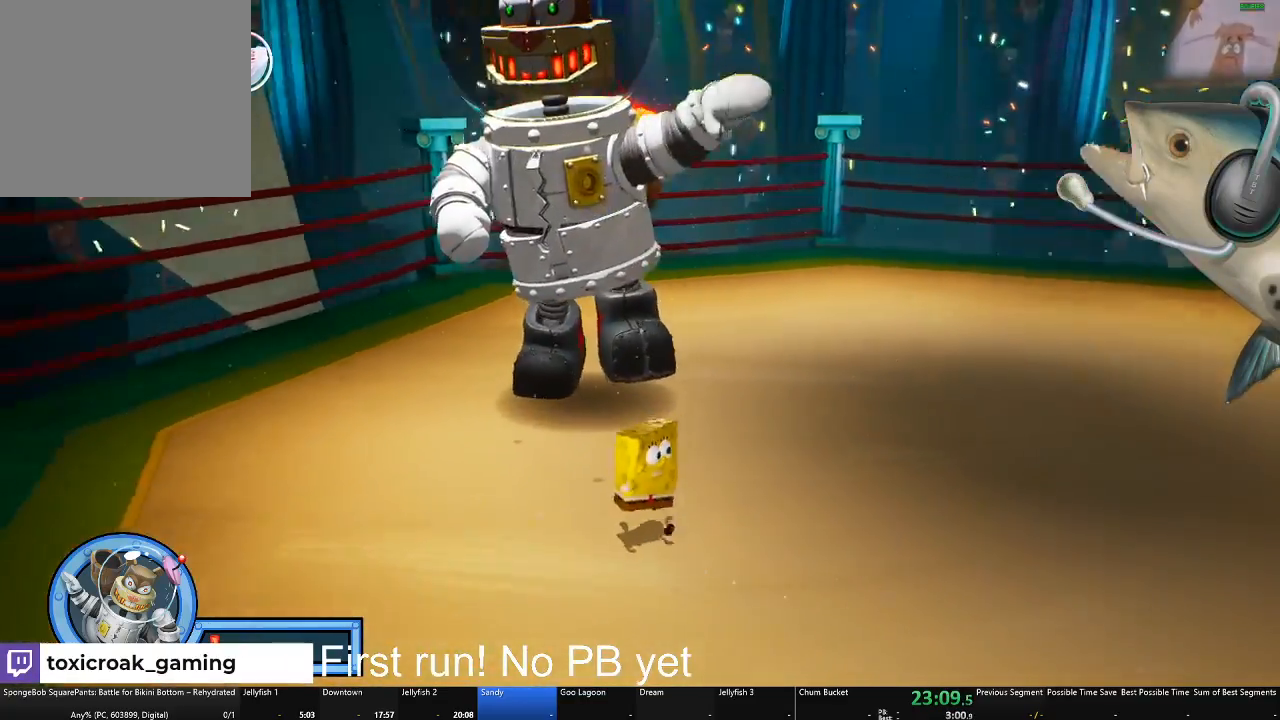
{"buttons": [], "left_stick": "down-right", "right_stick": "center", "events": [[150, "right_stick", "center"]]}
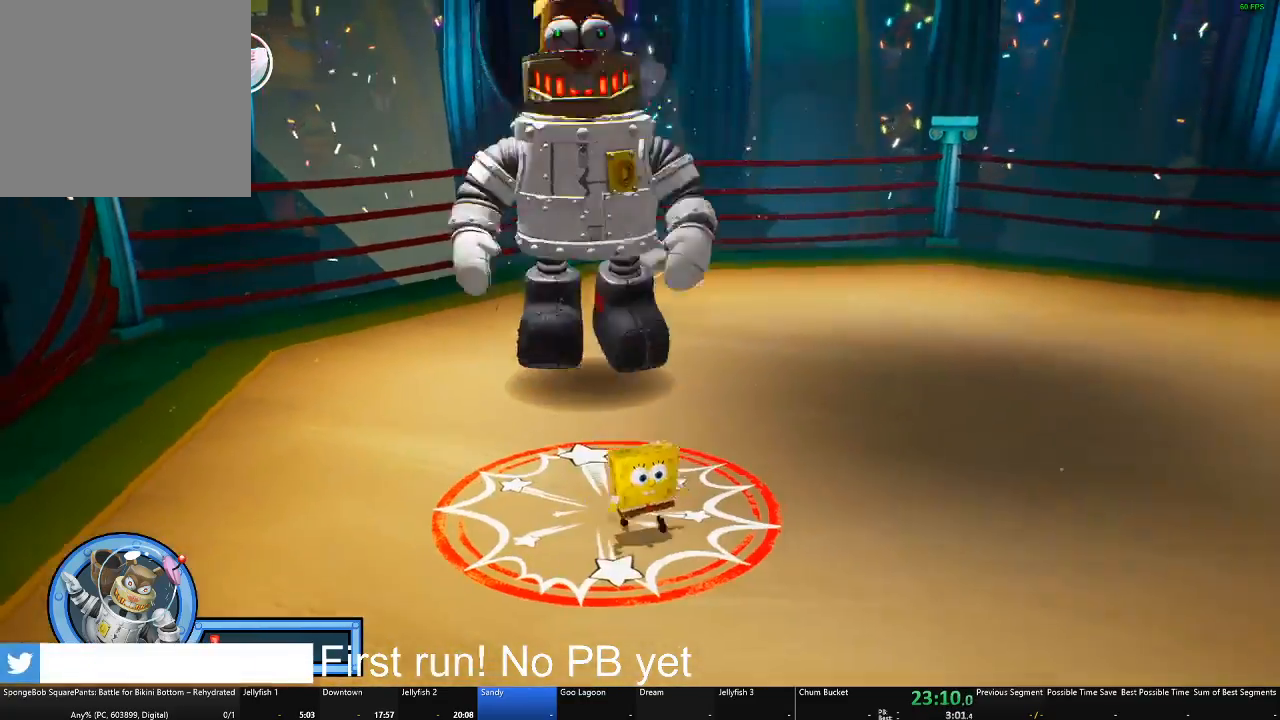
{"buttons": ["A"], "left_stick": "center", "right_stick": "center", "events": [[400, "A", "down"], [417, "left_stick", "center"]]}
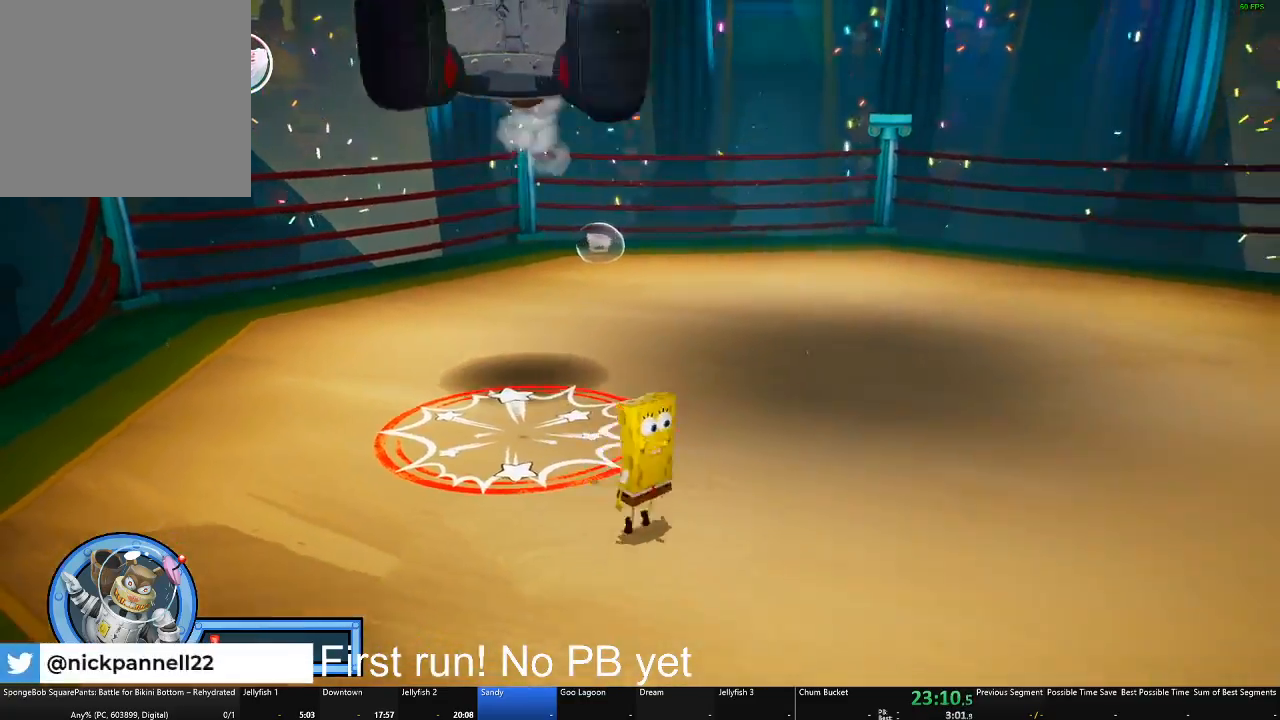
{"buttons": [], "left_stick": "up-left", "right_stick": "center", "events": [[17, "A", "up"], [150, "B", "down"], [250, "B", "up"], [334, "B", "down"], [417, "B", "up"], [501, "left_stick", "up-left"]]}
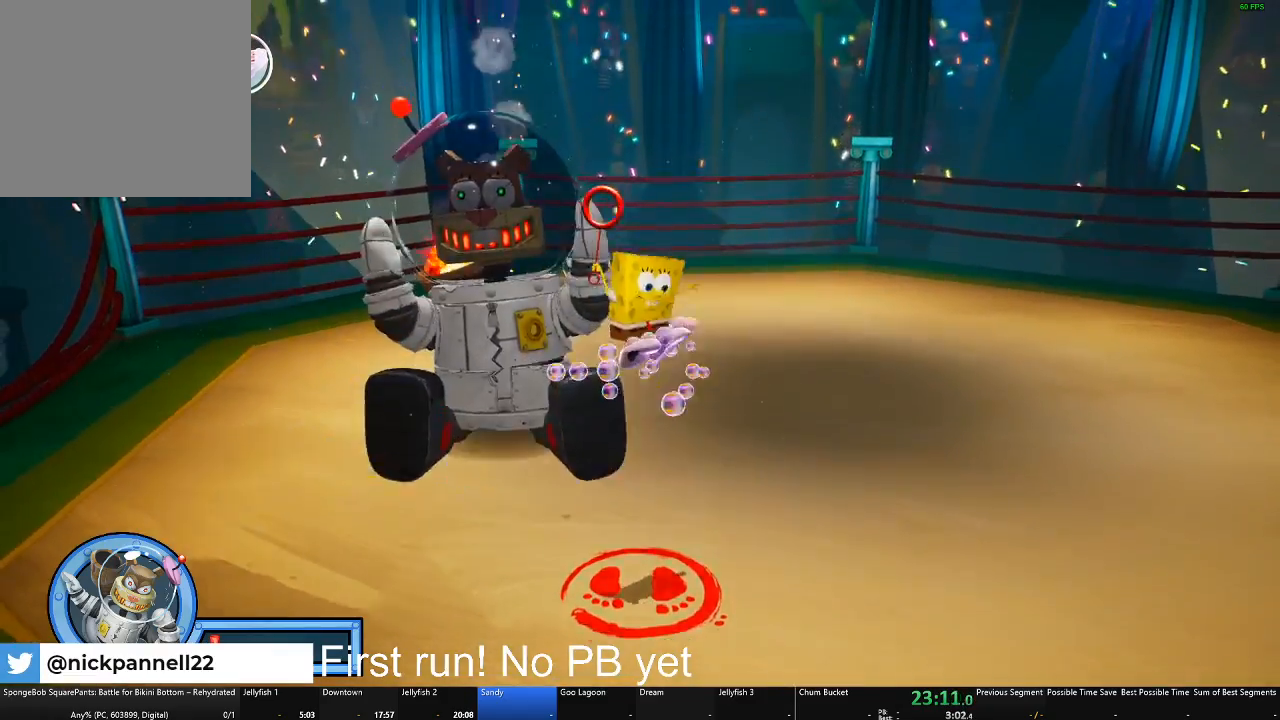
{"buttons": [], "left_stick": "up-left", "right_stick": "center", "events": []}
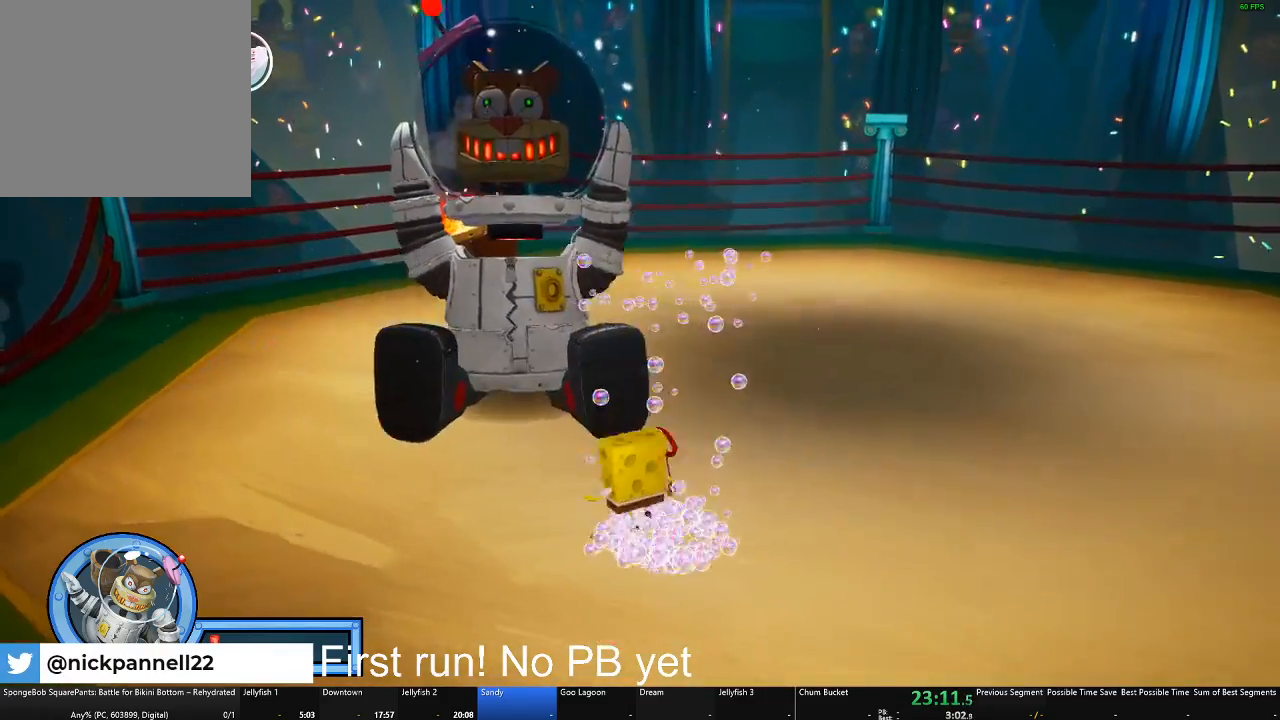
{"buttons": [], "left_stick": "up", "right_stick": "center", "events": [[184, "left_stick", "center"], [501, "left_stick", "up"]]}
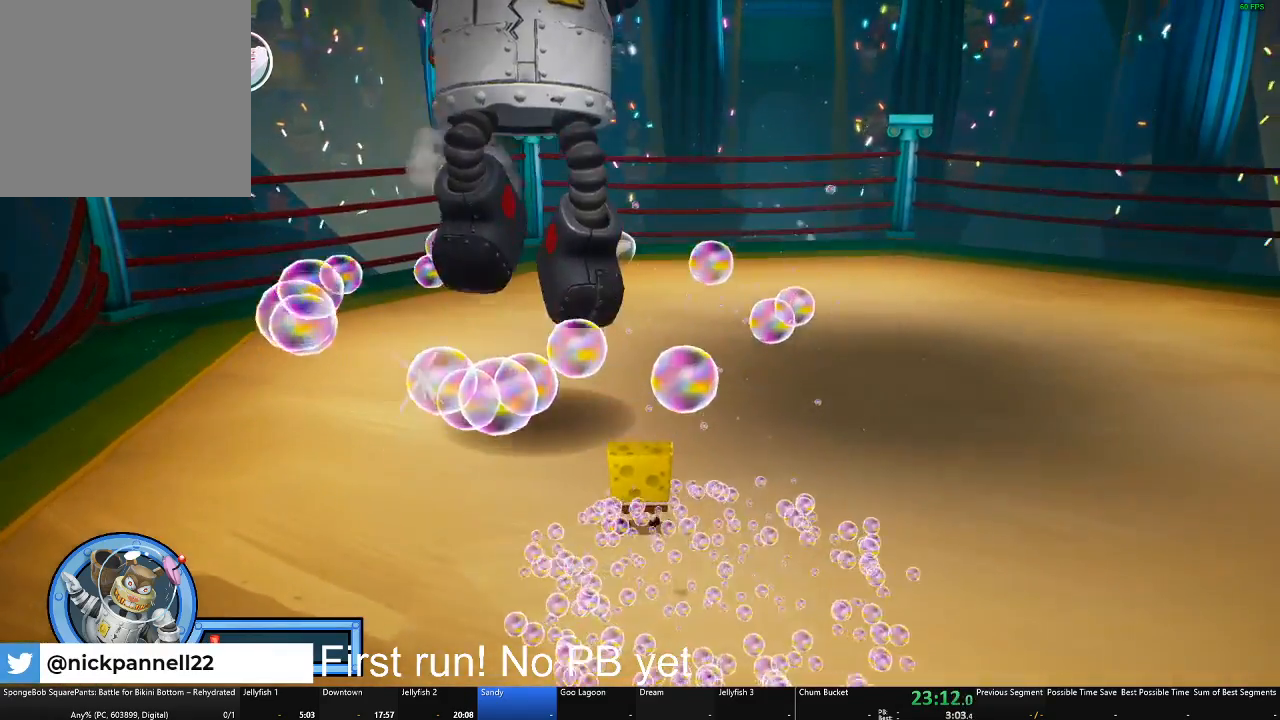
{"buttons": [], "left_stick": "center", "right_stick": "center", "events": [[133, "left_stick", "center"]]}
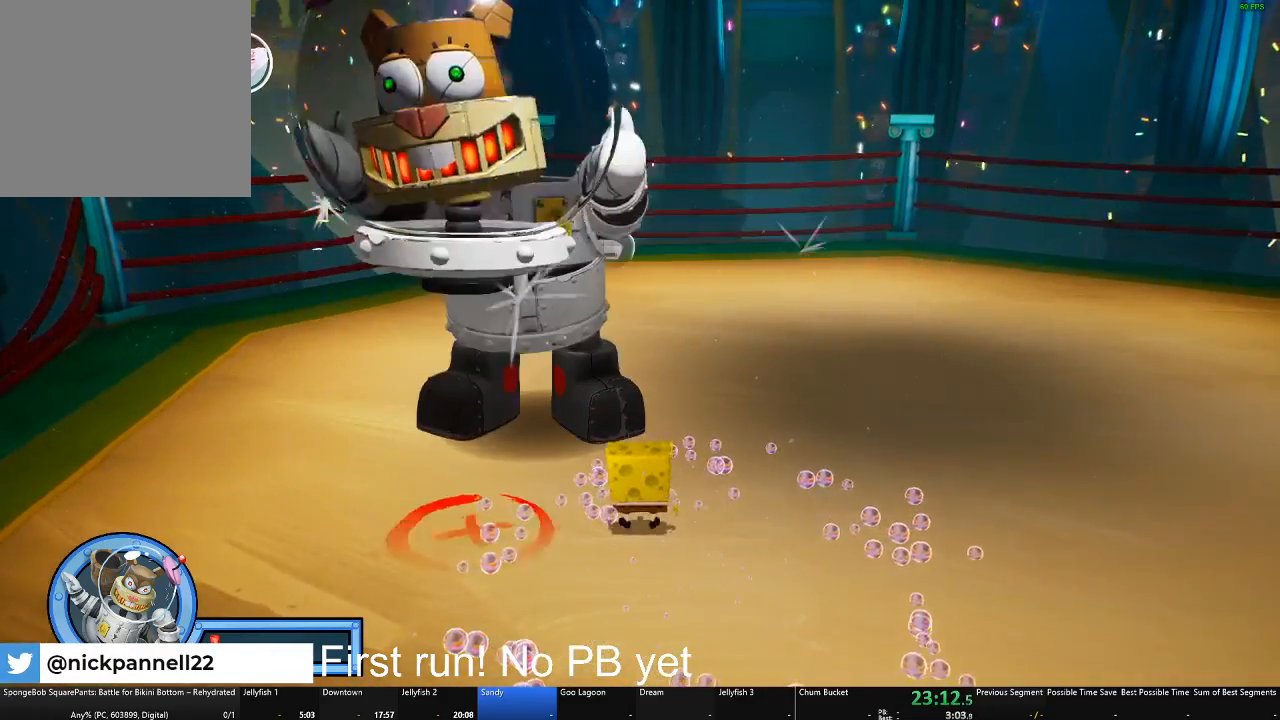
{"buttons": [], "left_stick": "down", "right_stick": "center", "events": [[83, "left_stick", "up"], [184, "left_stick", "center"], [284, "Y", "down"], [367, "left_stick", "down"], [417, "Y", "up"]]}
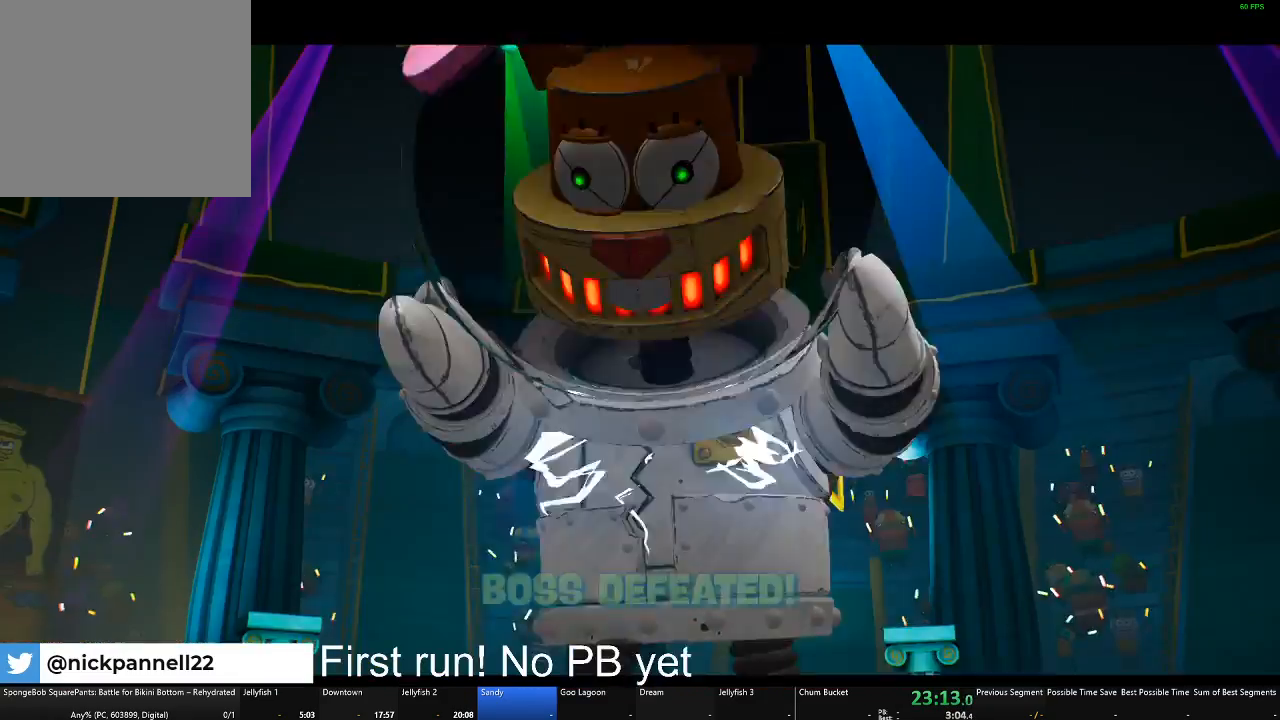
{"buttons": [], "left_stick": "center", "right_stick": "center", "events": [[116, "left_stick", "center"]]}